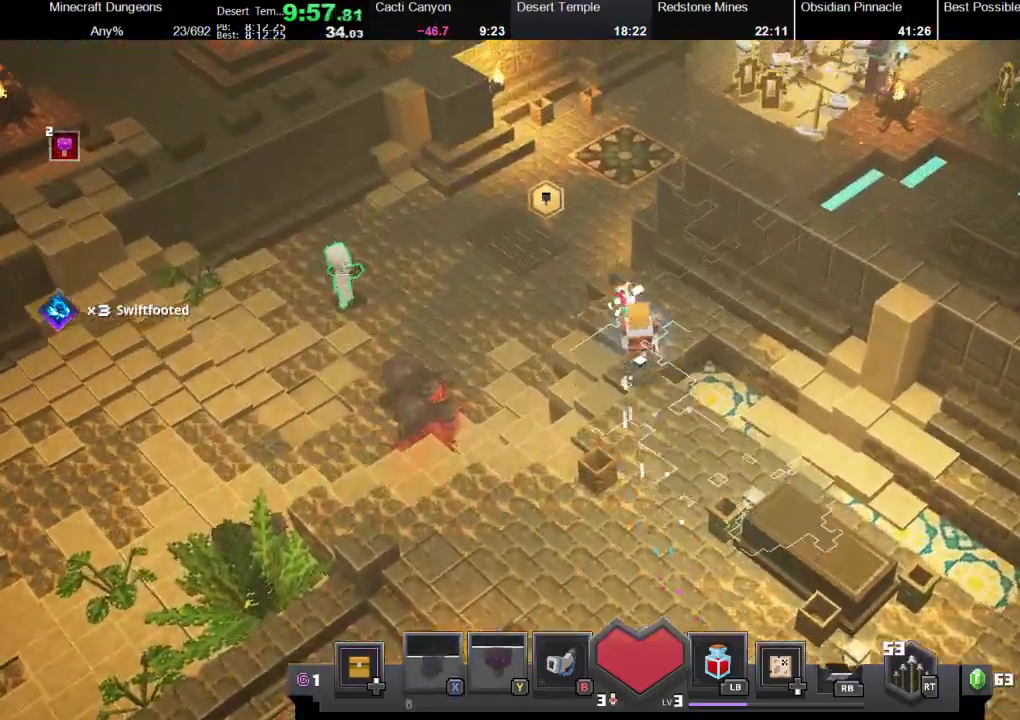
Gameplay with a controller (Xbox layout); each line is a JSON object with the inputs held at the frame after it. "events" lists button and stick changes between this image and that frame as [ms after this image, input, new state], when the widget could be followed in between.
{"buttons": [], "left_stick": "up", "right_stick": "center", "events": [[133, "A", "up"]]}
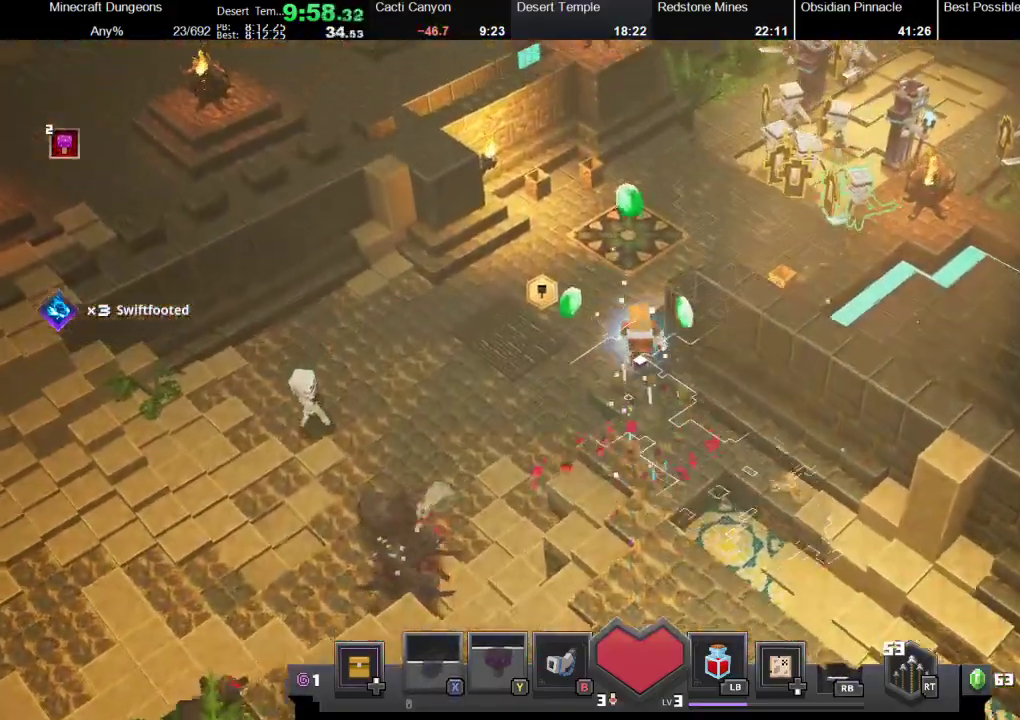
{"buttons": [], "left_stick": "up", "right_stick": "center", "events": []}
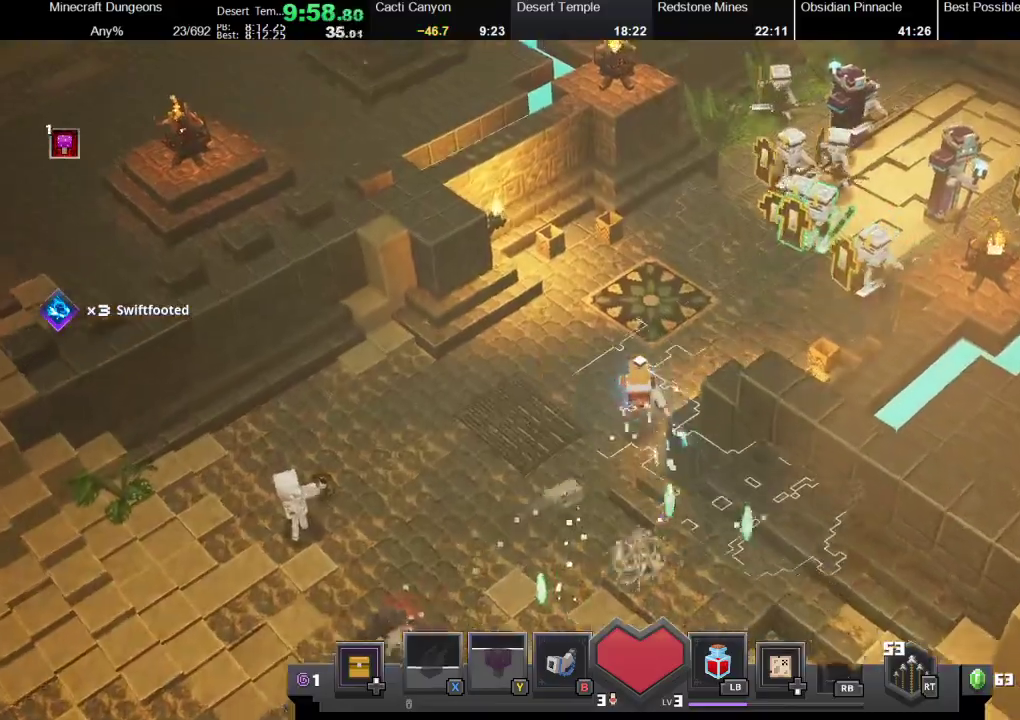
{"buttons": ["X", "R1"], "left_stick": "up", "right_stick": "center", "events": [[267, "X", "down"], [333, "R1", "down"], [433, "R1", "up"], [433, "X", "up"], [500, "R1", "down"], [500, "X", "down"]]}
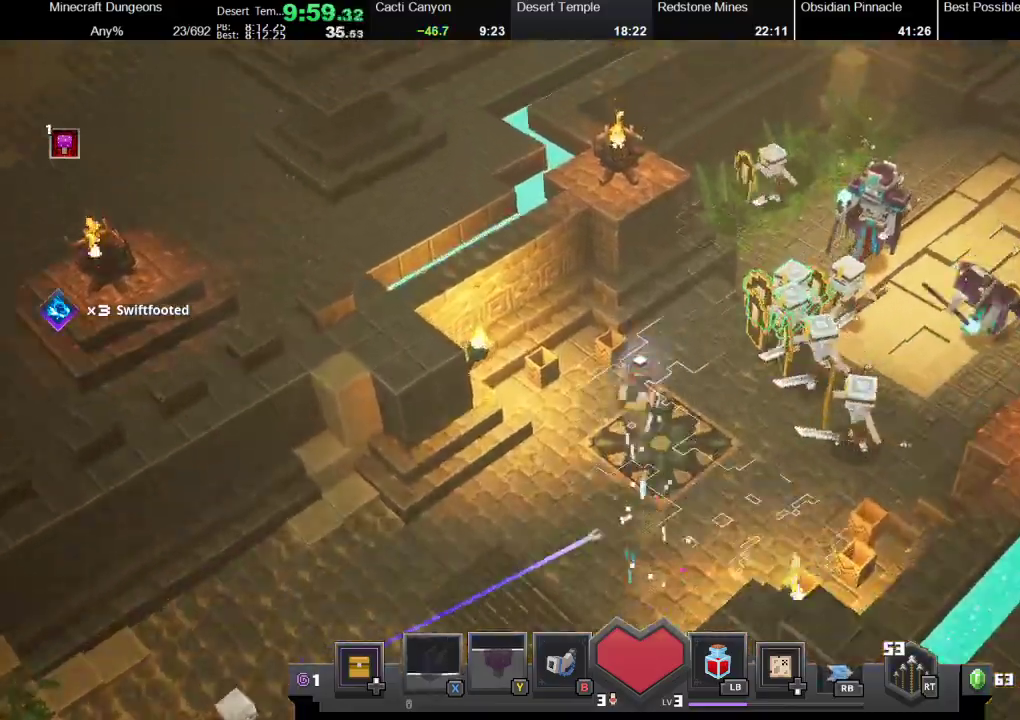
{"buttons": ["B"], "left_stick": "up", "right_stick": "center", "events": [[167, "R1", "up"], [167, "X", "up"], [467, "B", "down"]]}
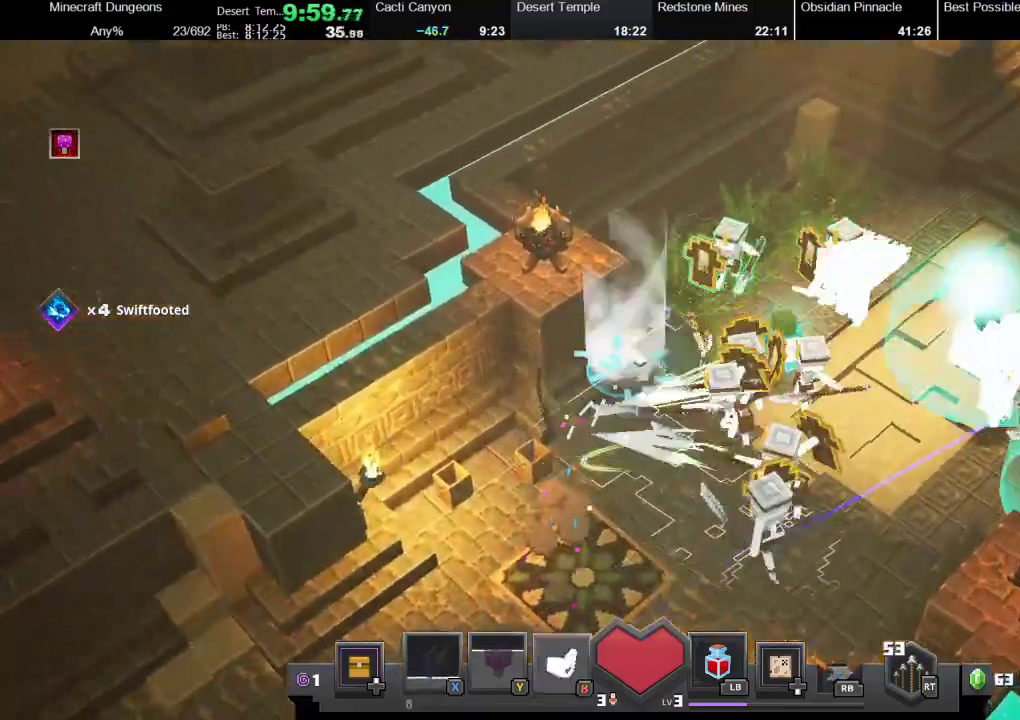
{"buttons": [], "left_stick": "up", "right_stick": "center", "events": [[133, "B", "up"]]}
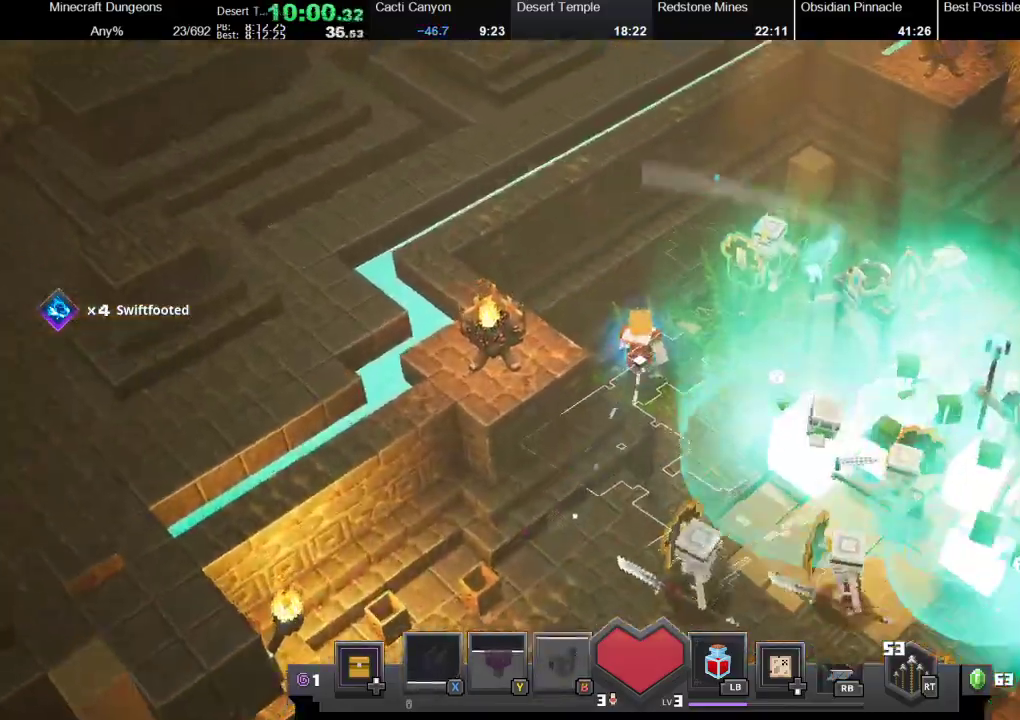
{"buttons": [], "left_stick": "right", "right_stick": "center", "events": [[333, "left_stick", "right"]]}
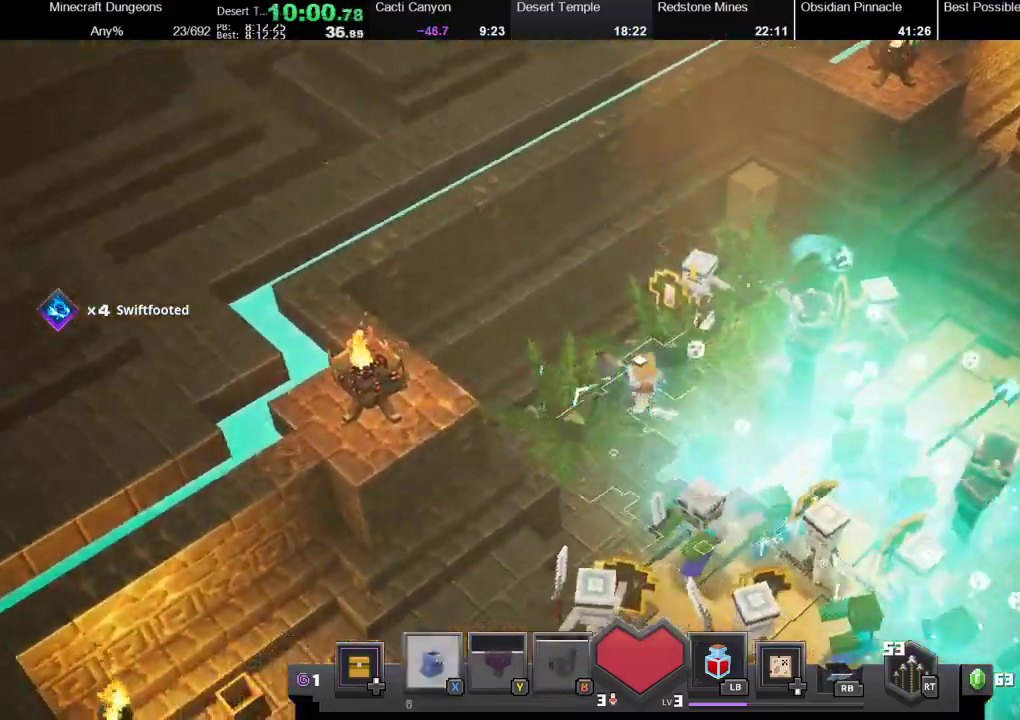
{"buttons": [], "left_stick": "up-right", "right_stick": "center", "events": [[133, "X", "down"], [200, "left_stick", "up-right"], [333, "X", "up"]]}
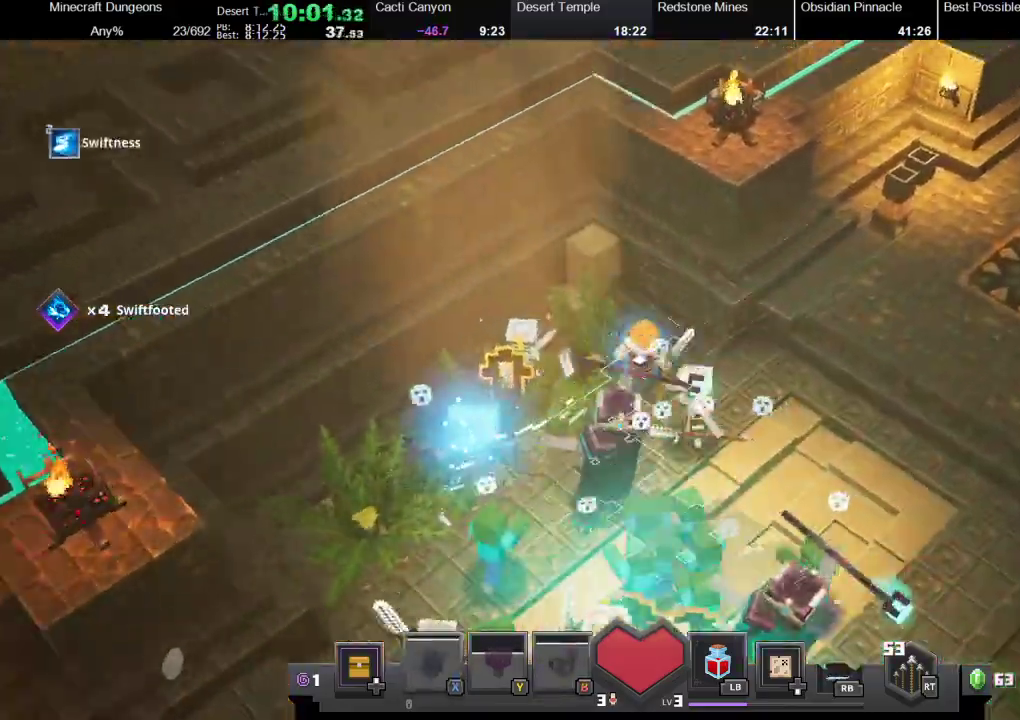
{"buttons": [], "left_stick": "right", "right_stick": "center", "events": [[100, "left_stick", "right"]]}
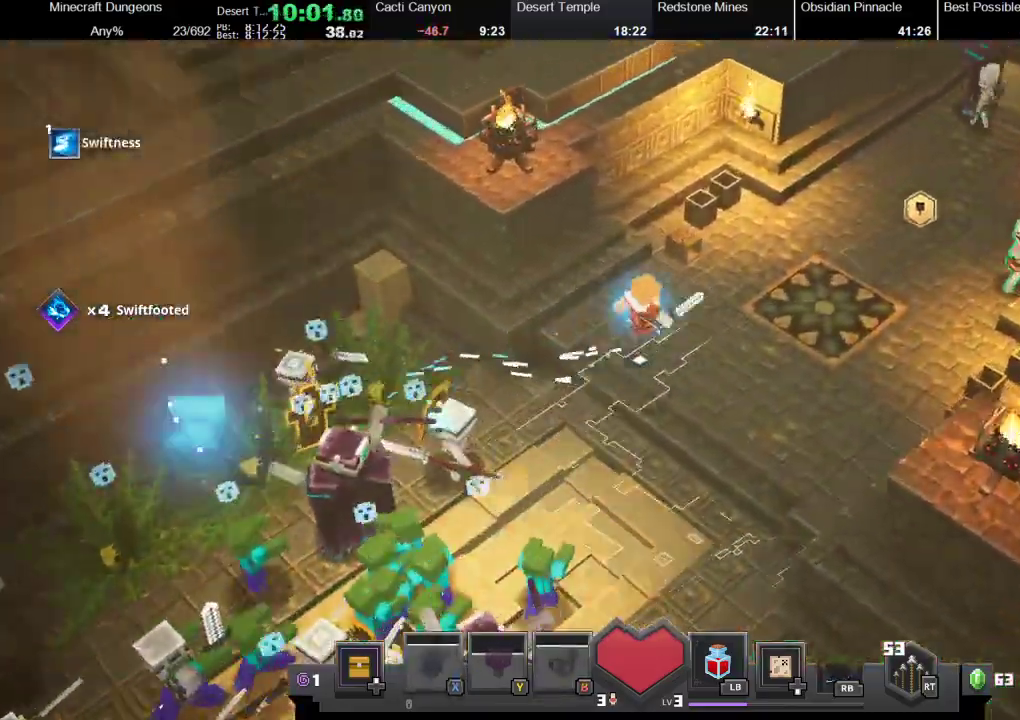
{"buttons": [], "left_stick": "up-right", "right_stick": "center", "events": [[33, "R1", "down"], [33, "left_stick", "up-right"], [200, "R1", "up"], [300, "R1", "down"], [300, "X", "down"], [400, "R1", "up"], [400, "X", "up"]]}
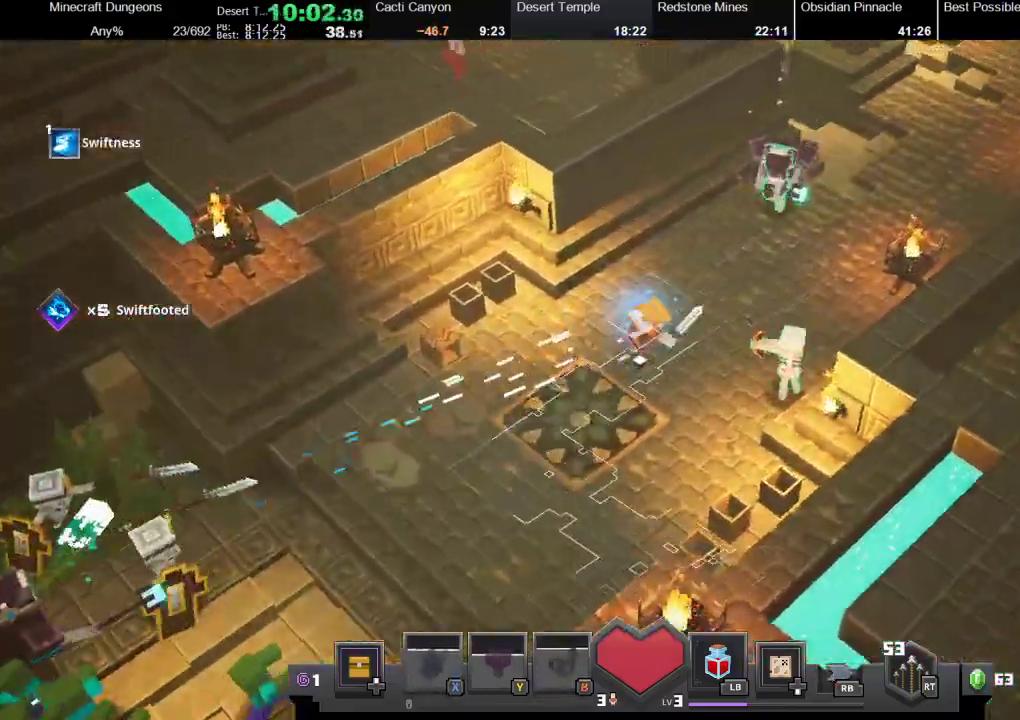
{"buttons": [], "left_stick": "up-right", "right_stick": "center", "events": []}
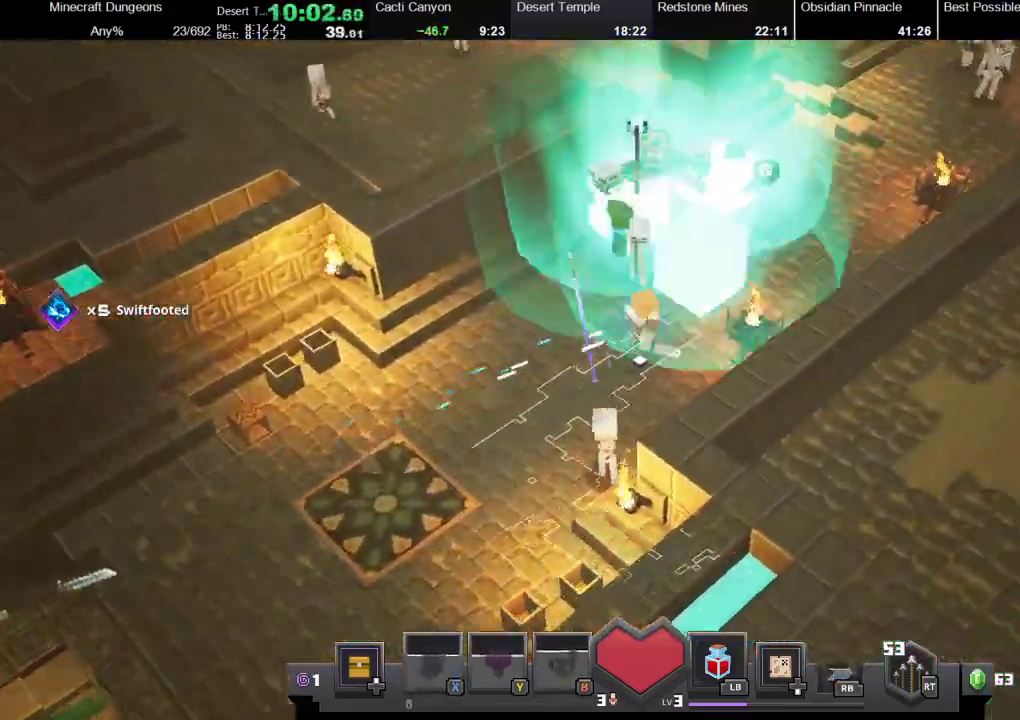
{"buttons": [], "left_stick": "up-right", "right_stick": "center", "events": []}
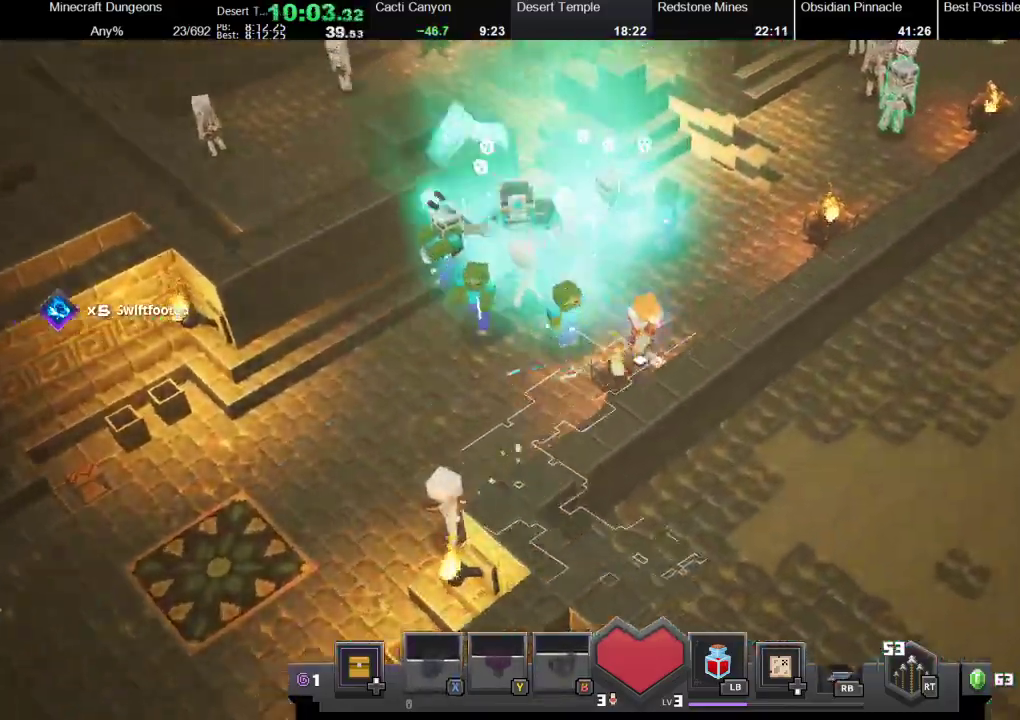
{"buttons": ["R1"], "left_stick": "up-right", "right_stick": "center", "events": [[200, "R1", "down"], [300, "X", "down"], [367, "X", "up"], [433, "R1", "up"], [500, "R1", "down"]]}
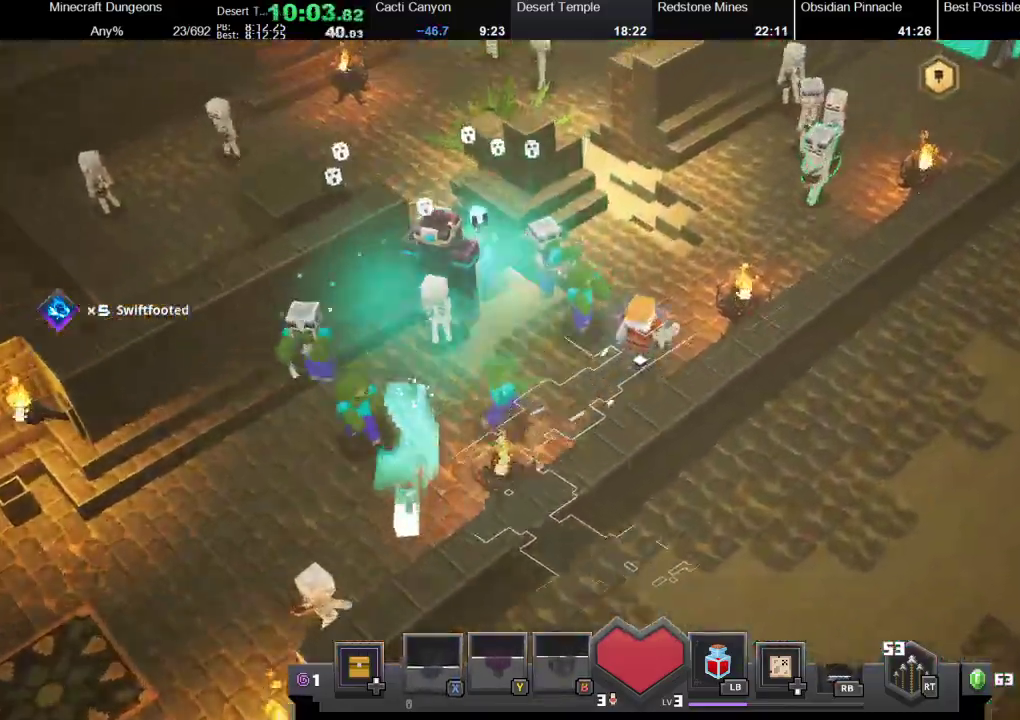
{"buttons": [], "left_stick": "up-right", "right_stick": "center", "events": [[67, "X", "down"], [167, "R1", "up"], [167, "X", "up"], [233, "R1", "down"], [233, "X", "down"], [367, "X", "up"], [400, "R1", "up"]]}
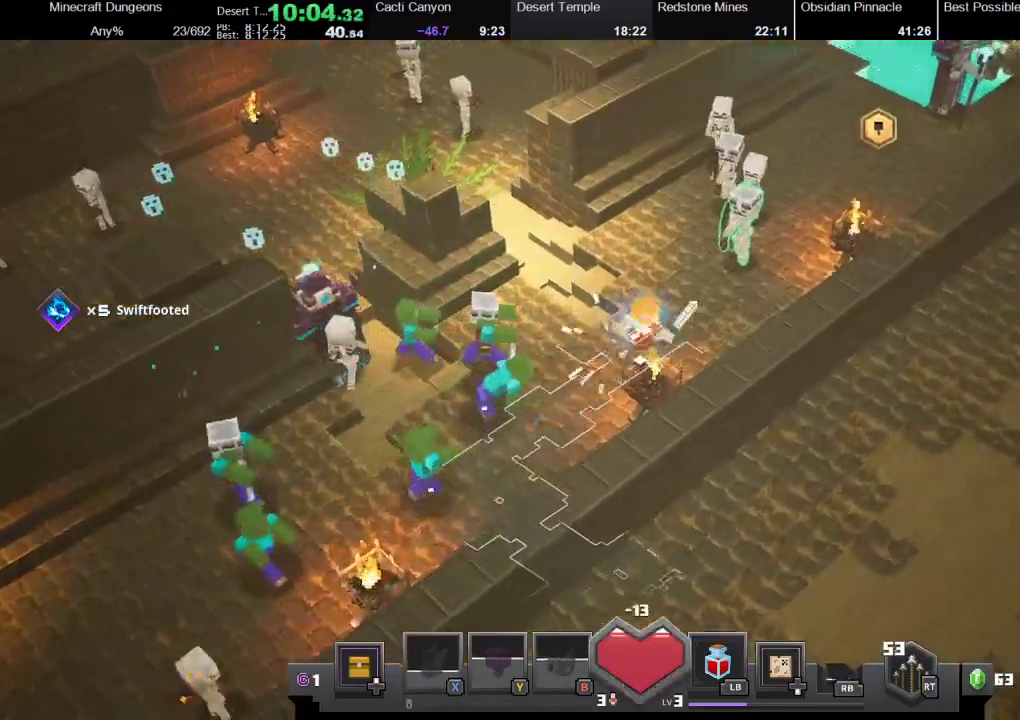
{"buttons": [], "left_stick": "up-right", "right_stick": "center", "events": []}
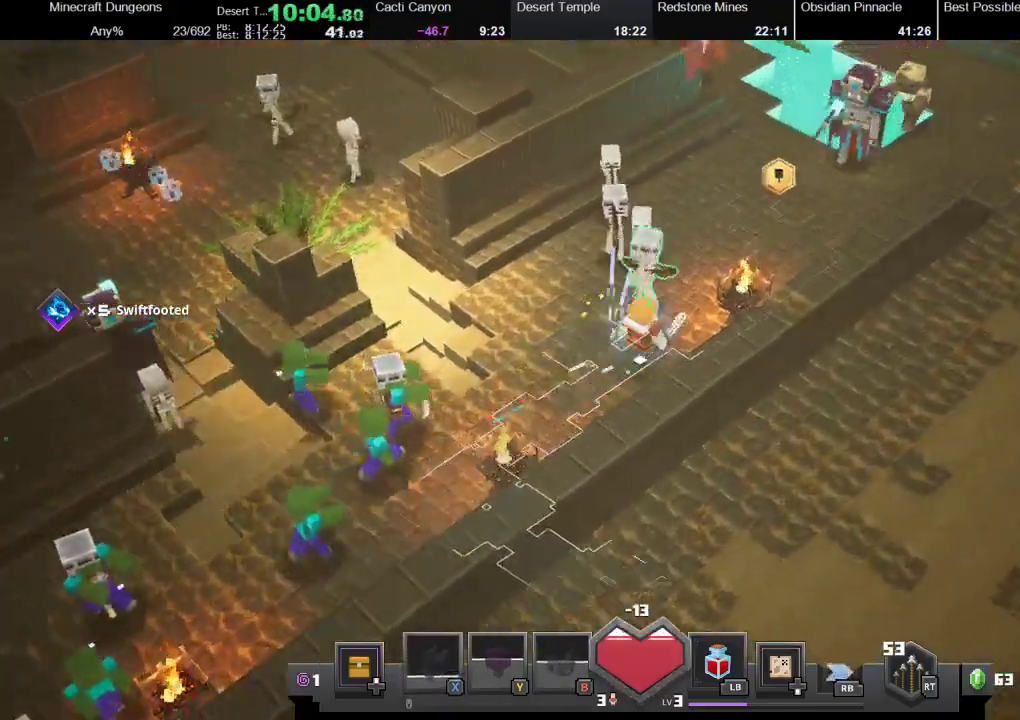
{"buttons": [], "left_stick": "up-right", "right_stick": "center", "events": []}
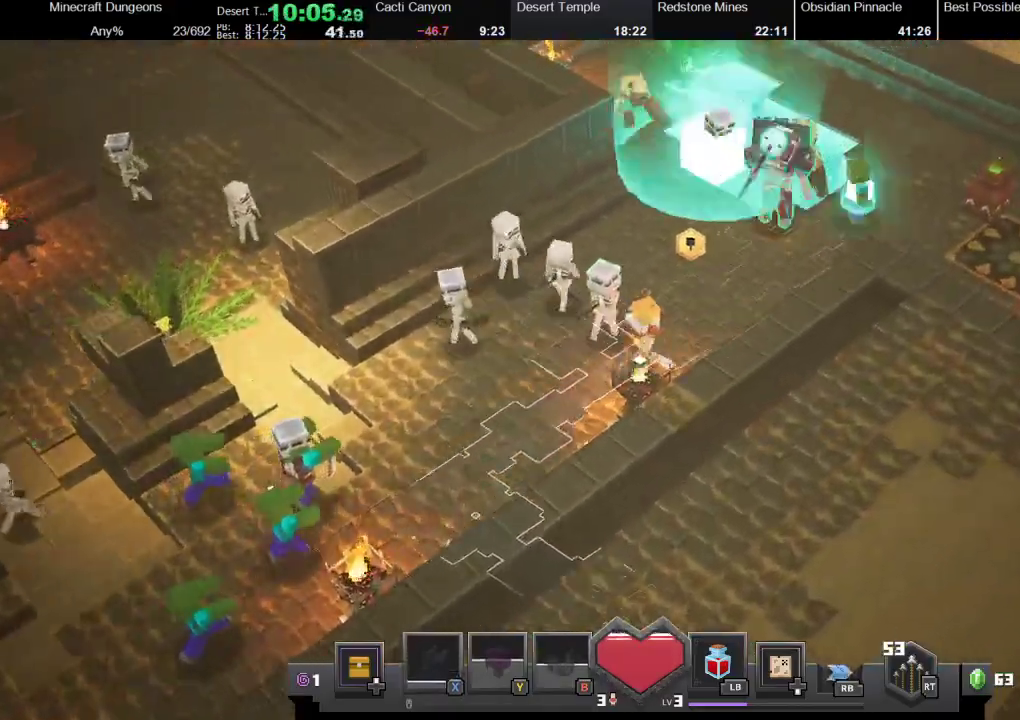
{"buttons": ["X", "R1"], "left_stick": "up-right", "right_stick": "center", "events": [[100, "R1", "down"], [100, "X", "down"], [200, "X", "up"], [233, "R1", "up"], [300, "R1", "down"], [300, "X", "down"], [367, "R1", "up"], [367, "X", "up"], [467, "R1", "down"], [467, "X", "down"]]}
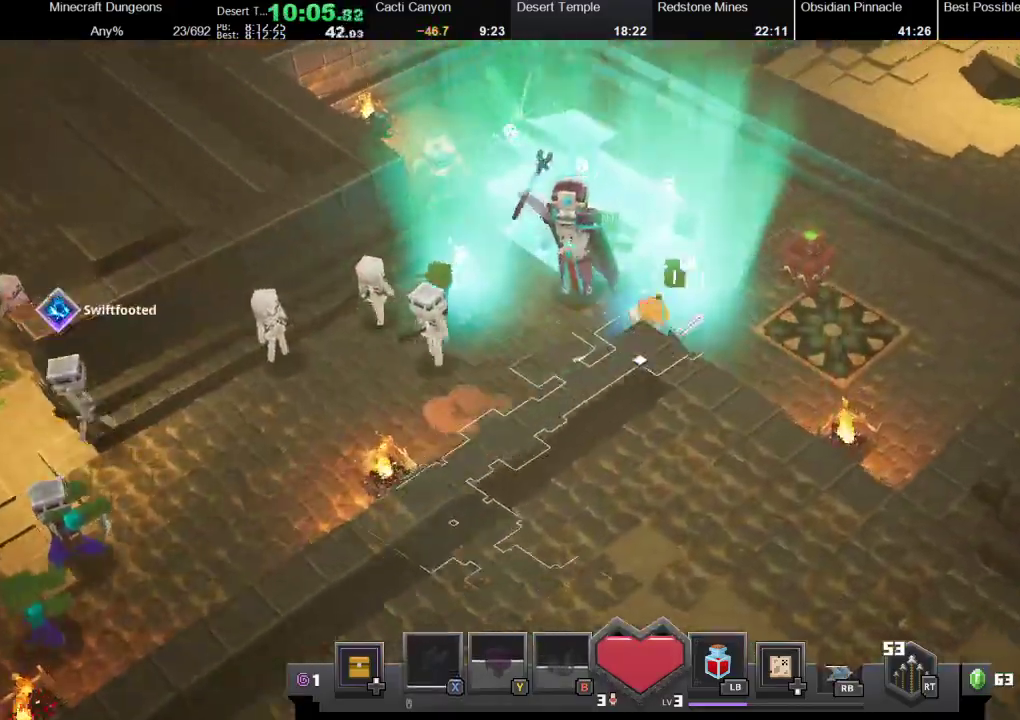
{"buttons": [], "left_stick": "up-right", "right_stick": "center", "events": [[33, "X", "up"], [67, "R1", "up"], [100, "R1", "down"], [133, "X", "down"], [233, "X", "up"], [267, "R1", "up"]]}
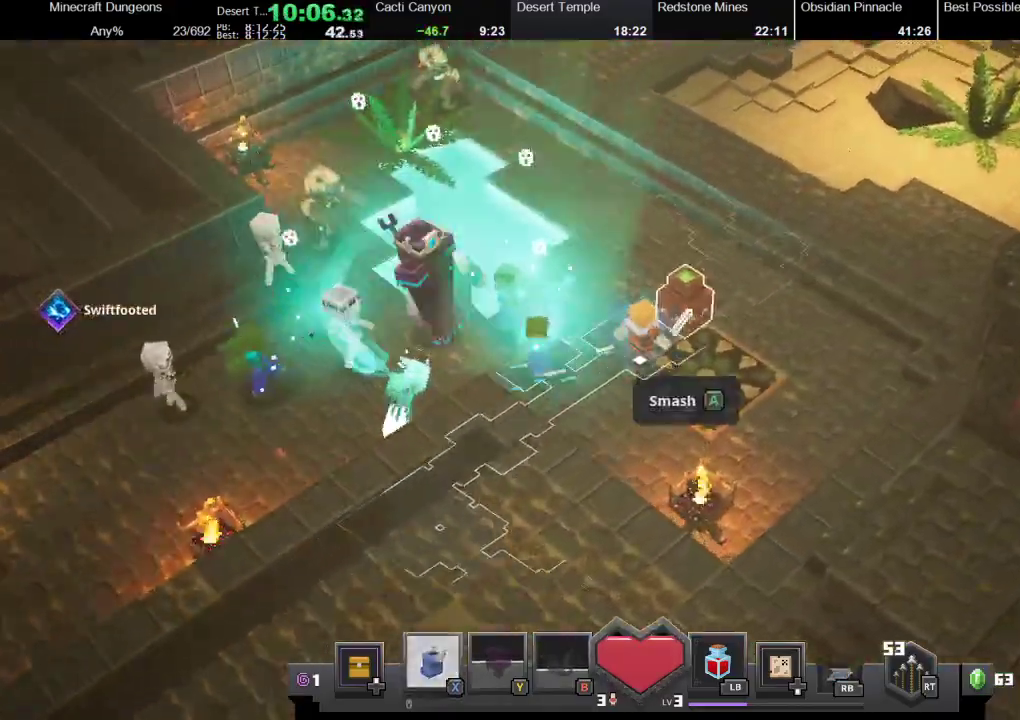
{"buttons": [], "left_stick": "up-right", "right_stick": "center", "events": [[133, "A", "down"], [267, "A", "up"]]}